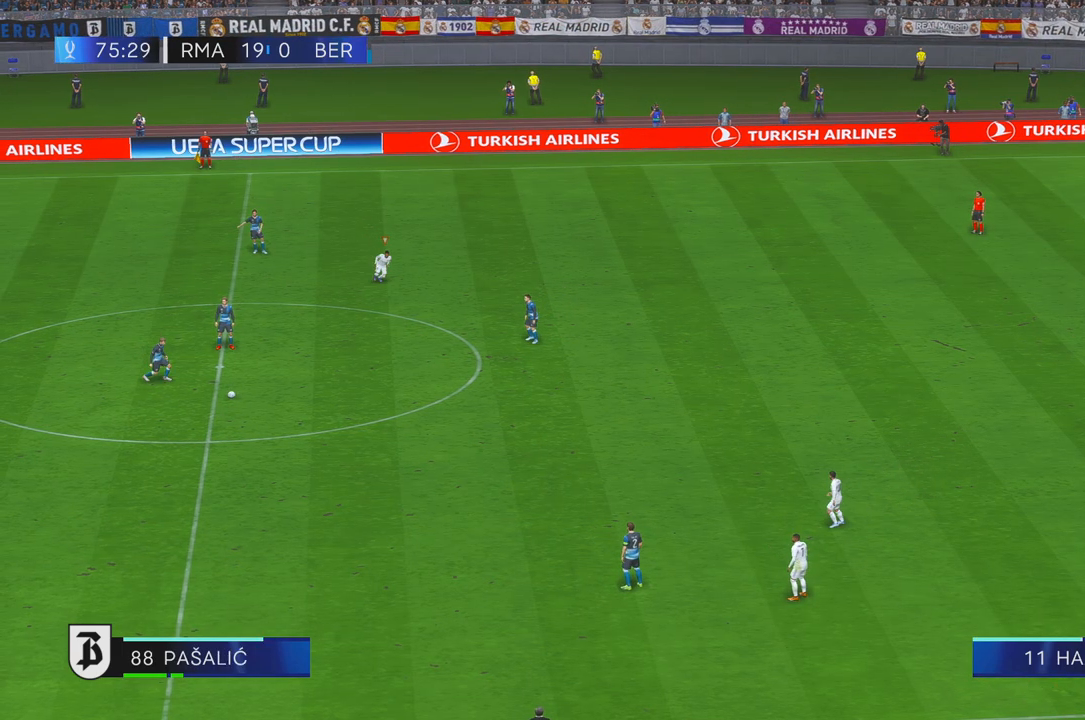
Gameplay with a controller (Xbox layout); each line is a JSON object with the inputs held at the frame after it. "events" lists button and stick changes between this image and that frame as [ms after this image, input, new state], when the widget could be followed in between. Not read: L1 L3 R1 R2 R3.
{"buttons": [], "left_stick": "down", "right_stick": "center", "events": [[267, "left_stick", "down"]]}
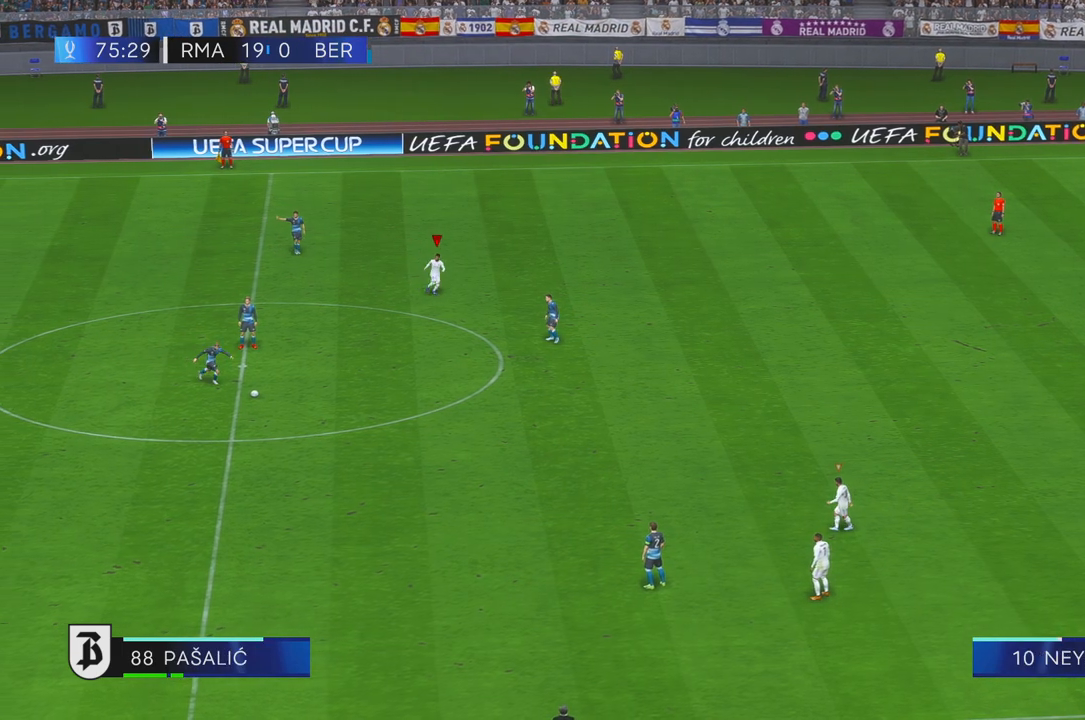
{"buttons": [], "left_stick": "down", "right_stick": "center", "events": []}
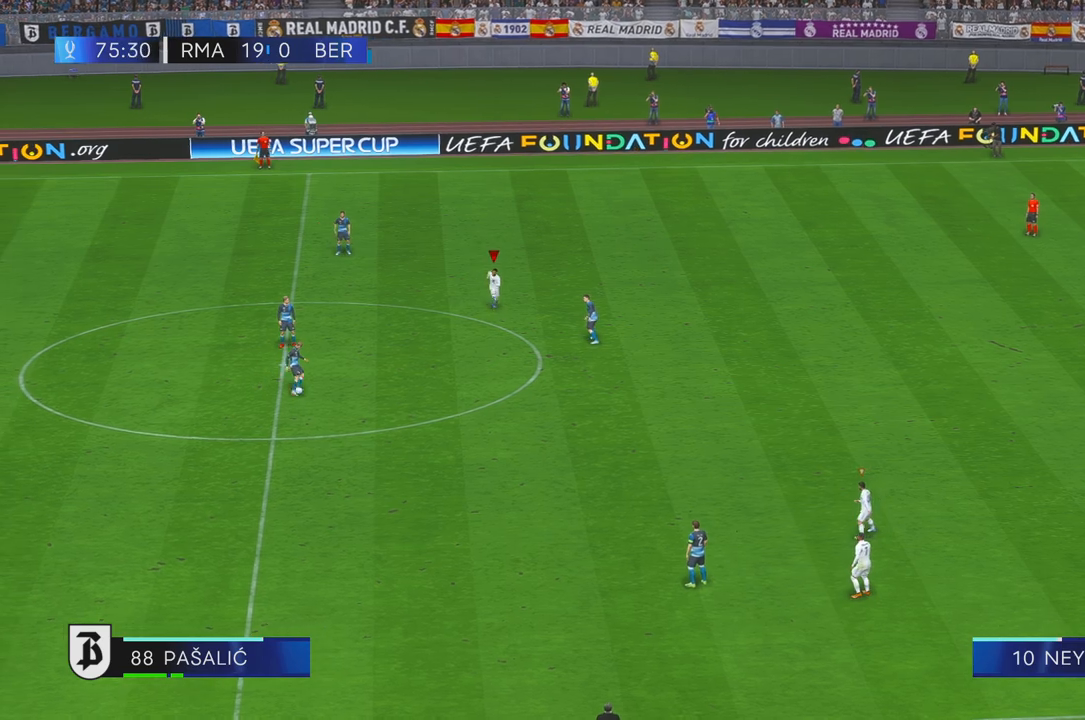
{"buttons": [], "left_stick": "left", "right_stick": "center", "events": [[100, "left_stick", "down-left"], [200, "left_stick", "left"]]}
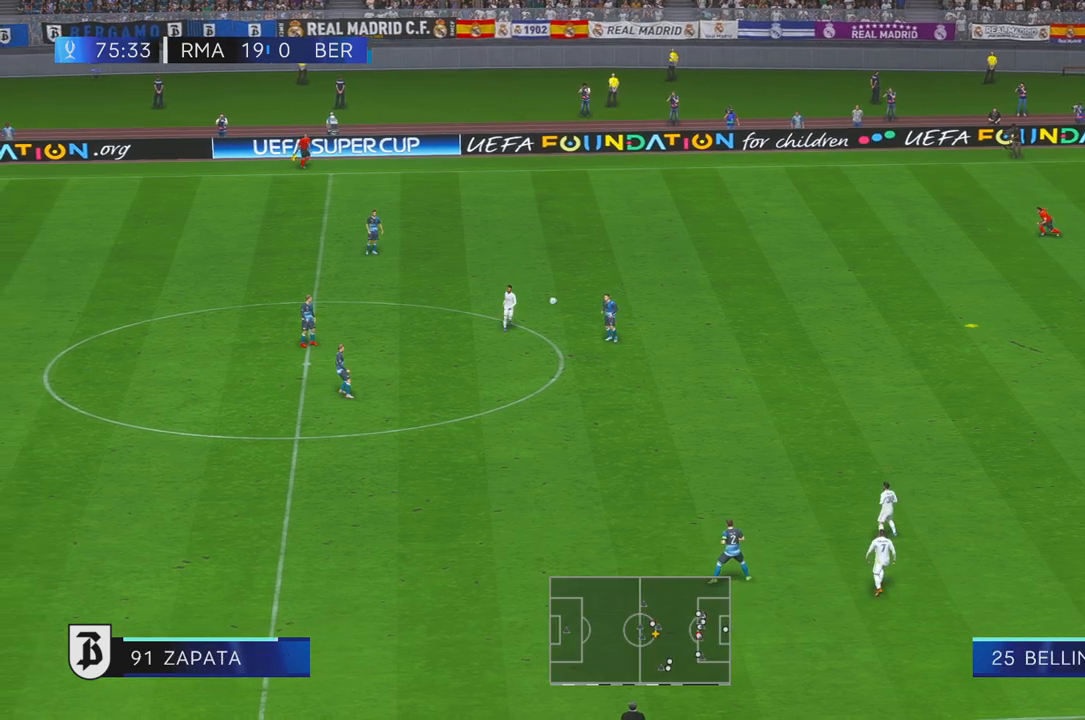
{"buttons": [], "left_stick": "left", "right_stick": "center", "events": []}
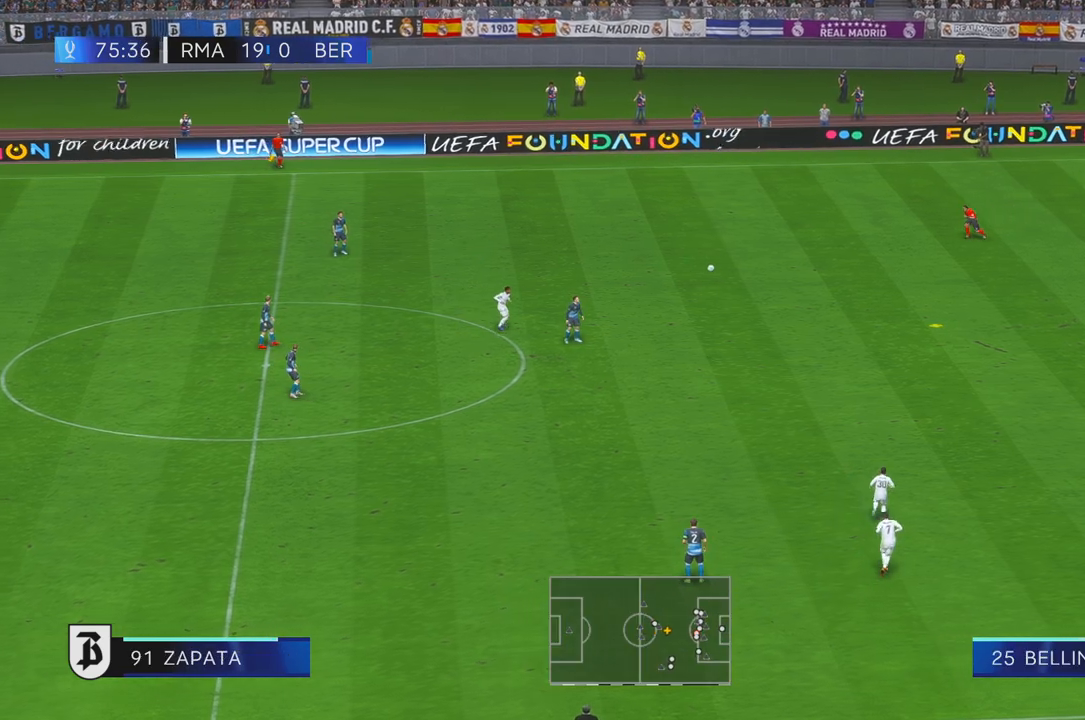
{"buttons": [], "left_stick": "left", "right_stick": "center", "events": []}